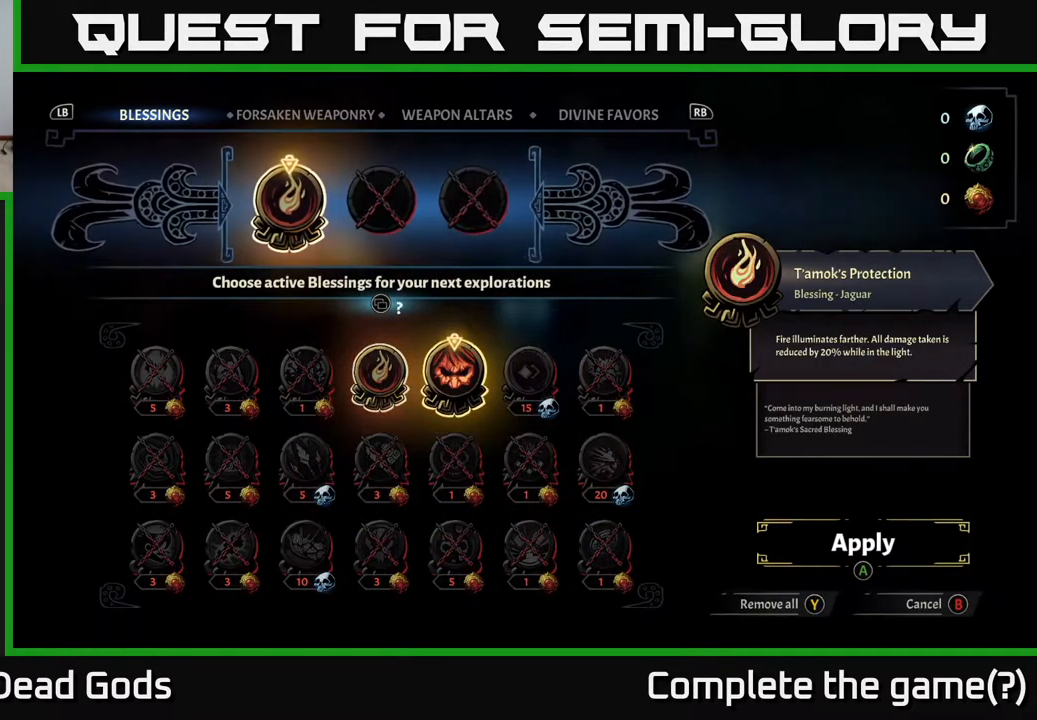
Gameplay with a controller (Xbox layout); each line is a JSON object with the inputs held at the frame after it. "events" lists button and stick changes between this image and that frame as [ms after this image, input, new state], when the widget could be followed in between.
{"buttons": [], "left_stick": "center", "right_stick": "center", "events": []}
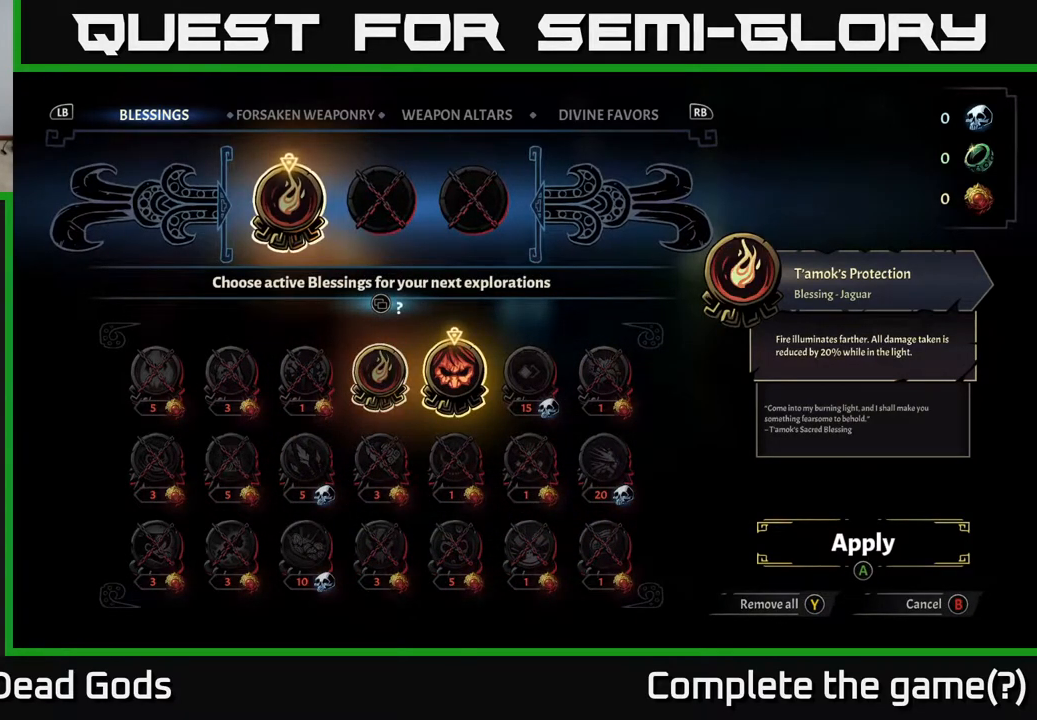
{"buttons": [], "left_stick": "center", "right_stick": "center", "events": [[133, "left_stick", "left"], [350, "left_stick", "center"], [383, "A", "down"], [483, "A", "up"]]}
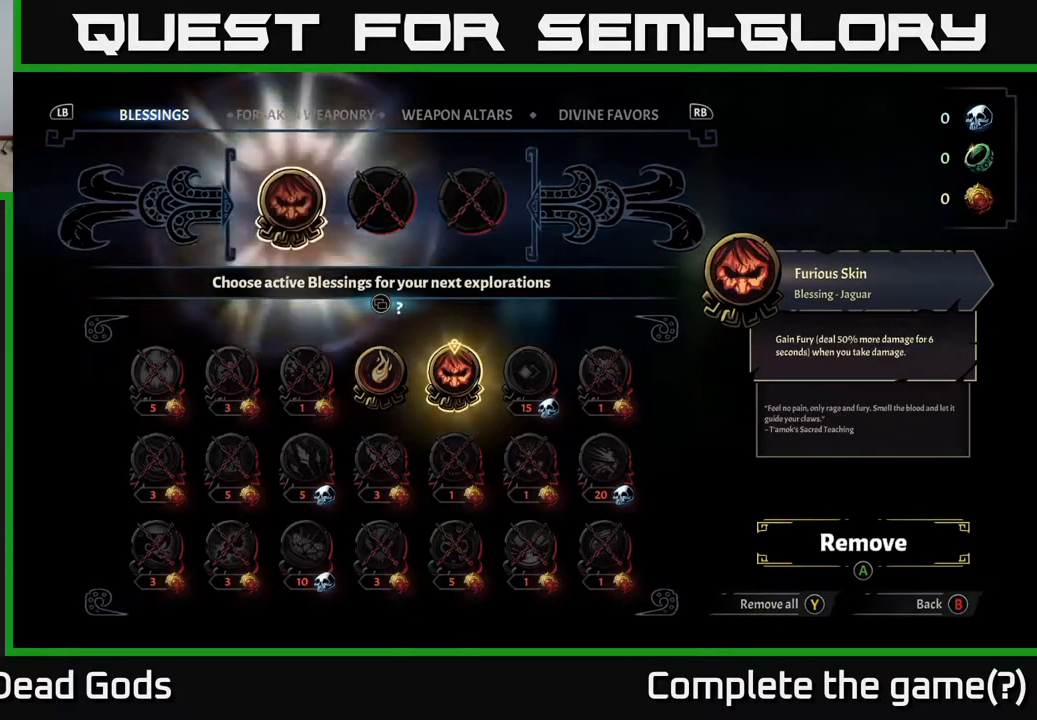
{"buttons": [], "left_stick": "center", "right_stick": "center", "events": []}
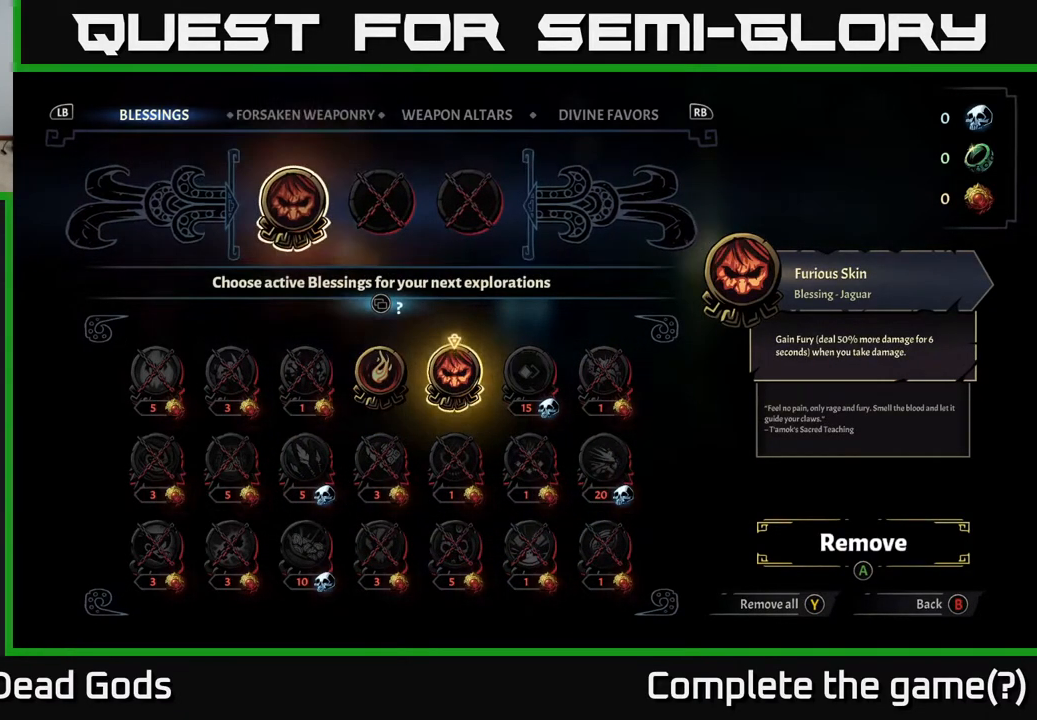
{"buttons": [], "left_stick": "center", "right_stick": "center", "events": [[183, "left_stick", "left"], [400, "left_stick", "center"]]}
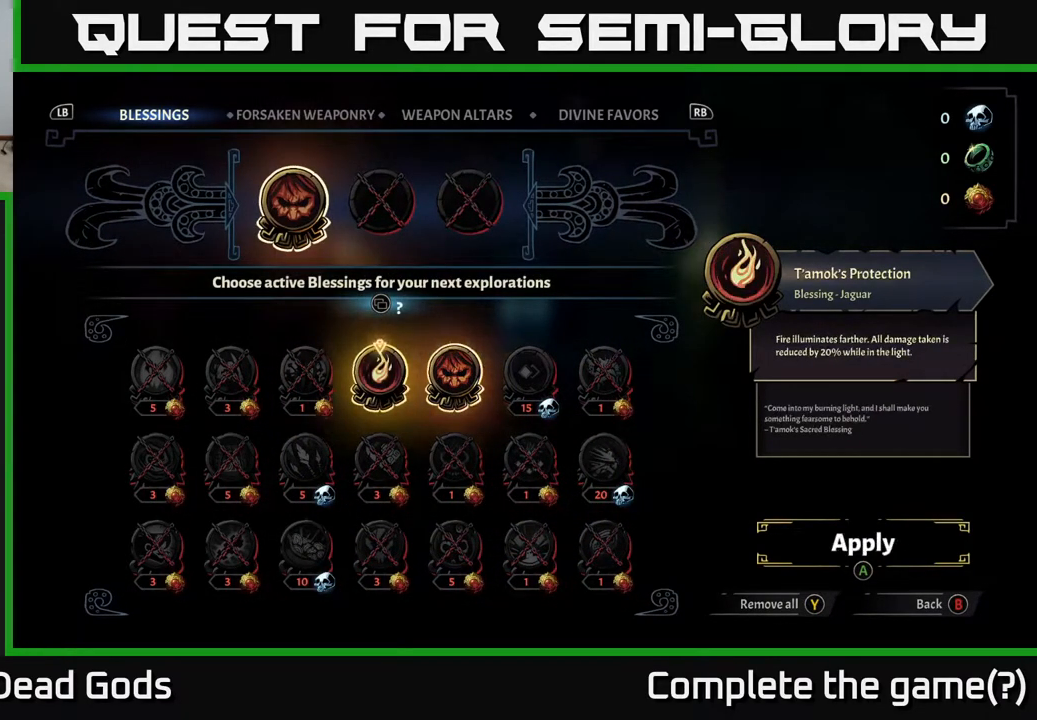
{"buttons": [], "left_stick": "center", "right_stick": "center", "events": []}
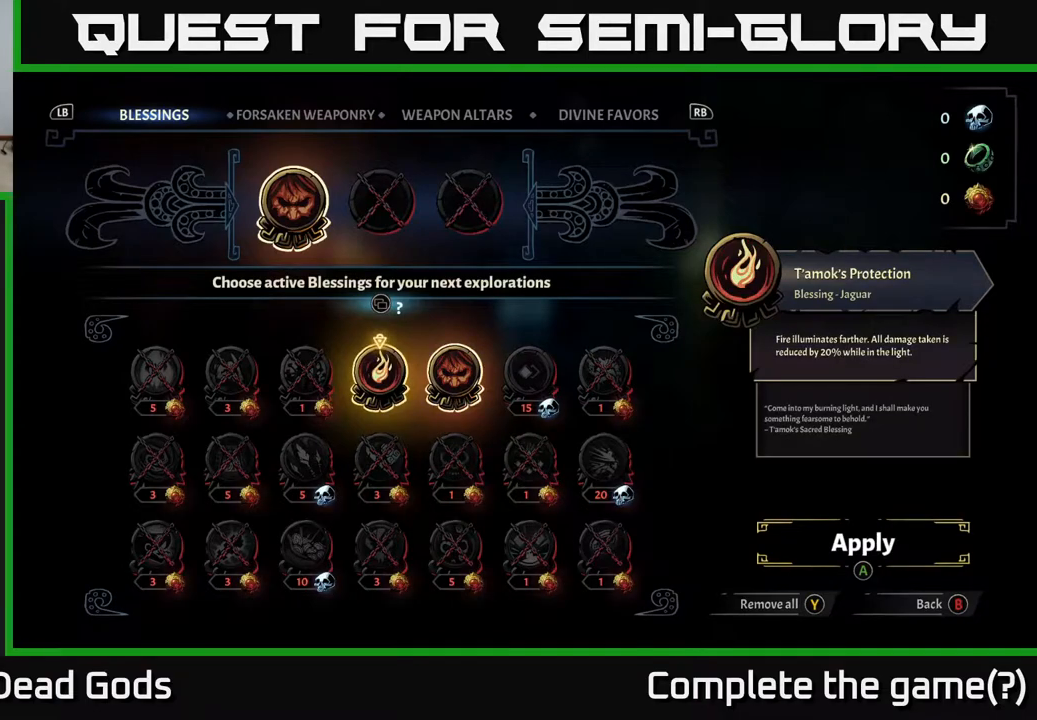
{"buttons": [], "left_stick": "center", "right_stick": "center", "events": []}
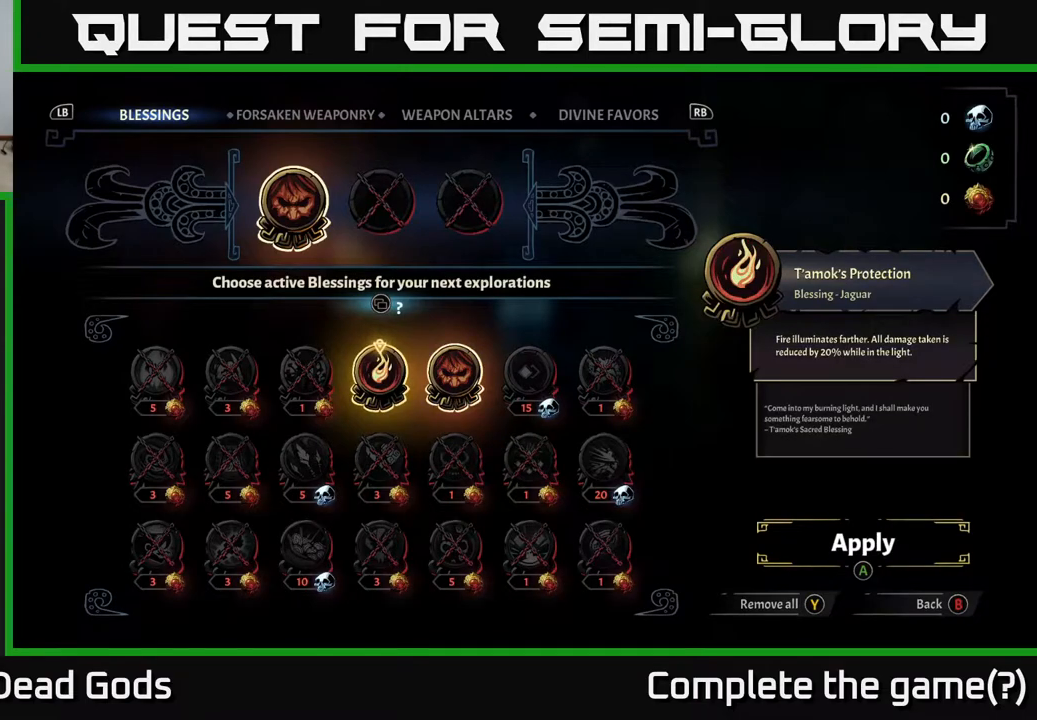
{"buttons": [], "left_stick": "left", "right_stick": "center", "events": [[100, "left_stick", "right"], [317, "left_stick", "center"], [383, "left_stick", "left"]]}
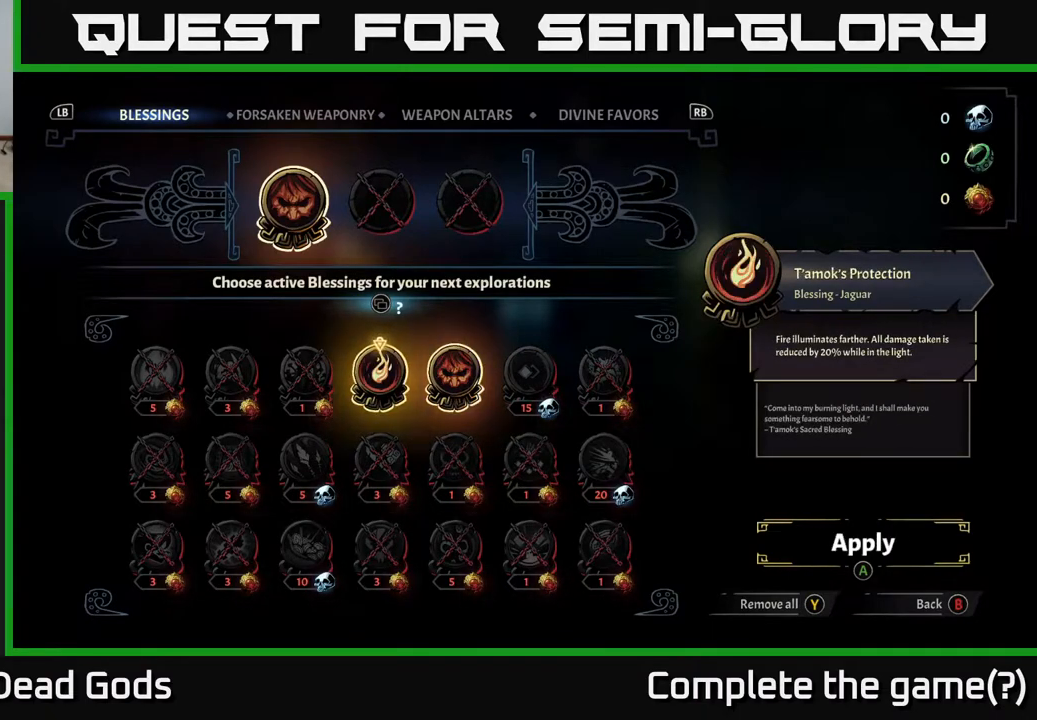
{"buttons": [], "left_stick": "right", "right_stick": "center", "events": [[167, "left_stick", "center"], [500, "left_stick", "right"]]}
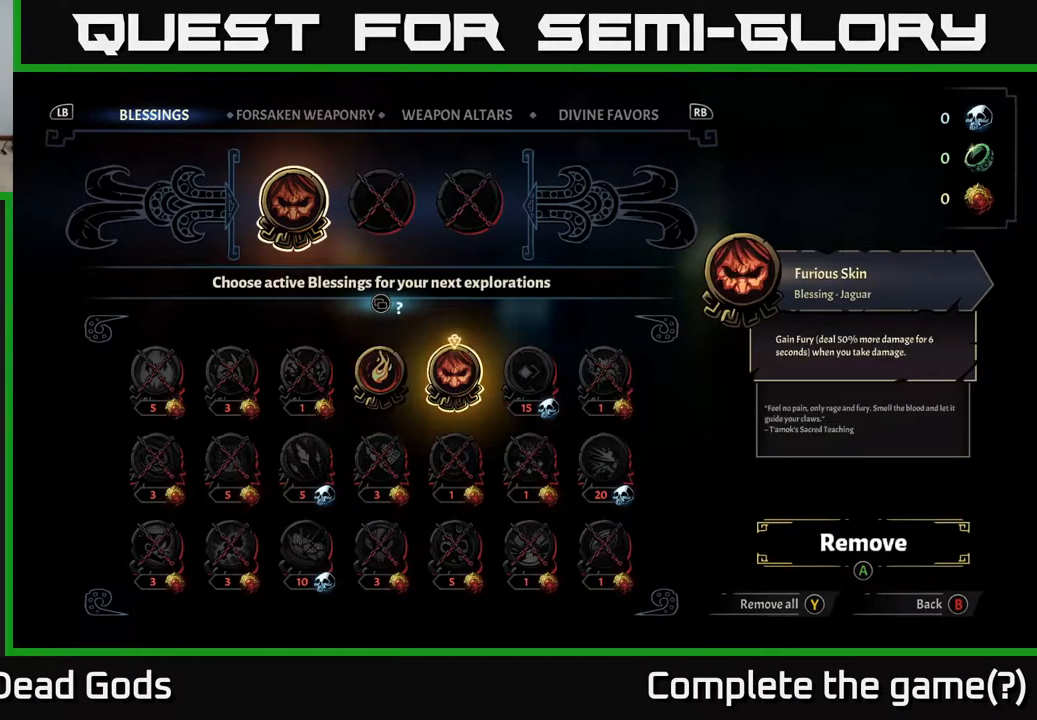
{"buttons": [], "left_stick": "left", "right_stick": "center", "events": [[233, "left_stick", "center"], [467, "left_stick", "left"]]}
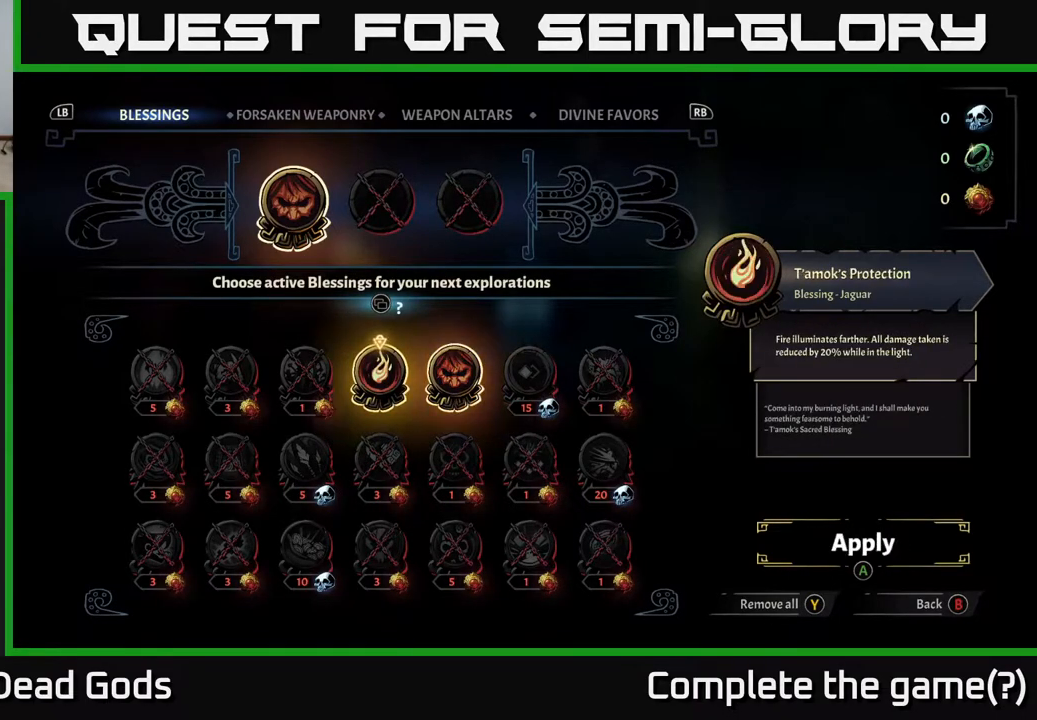
{"buttons": [], "left_stick": "center", "right_stick": "center", "events": [[233, "left_stick", "center"]]}
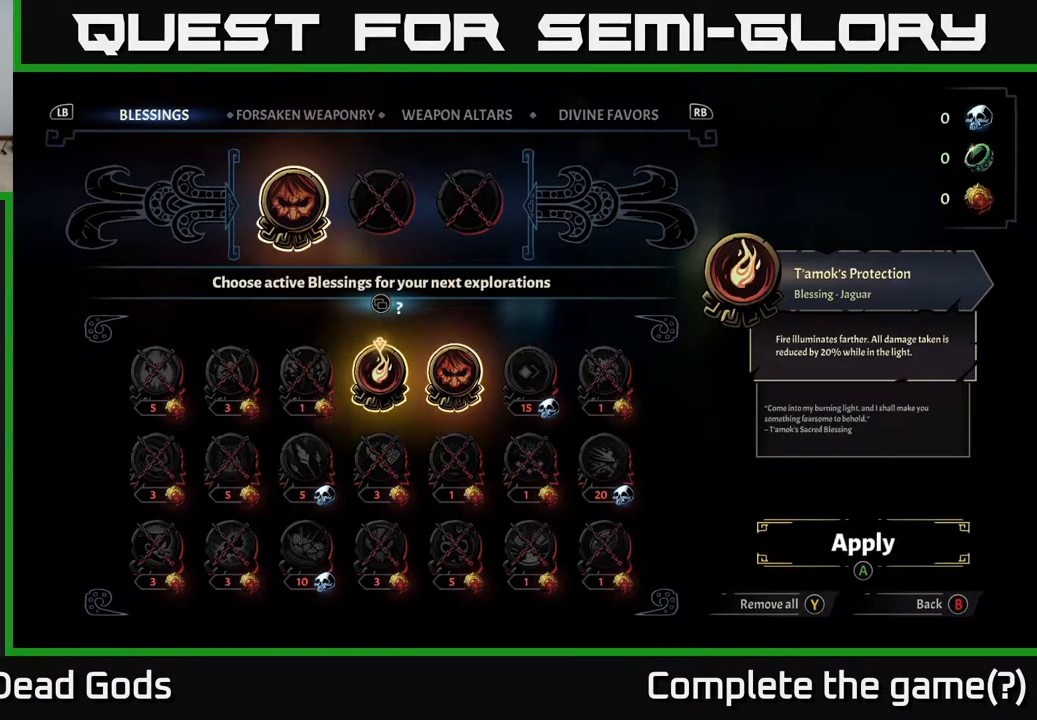
{"buttons": [], "left_stick": "center", "right_stick": "center", "events": []}
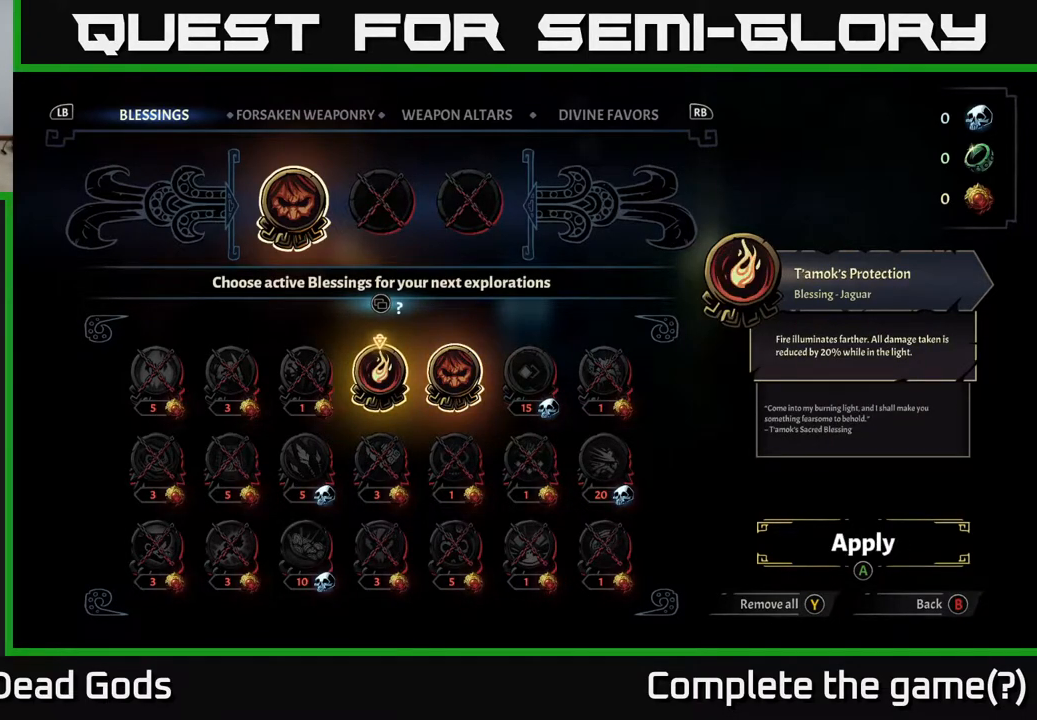
{"buttons": [], "left_stick": "center", "right_stick": "center", "events": []}
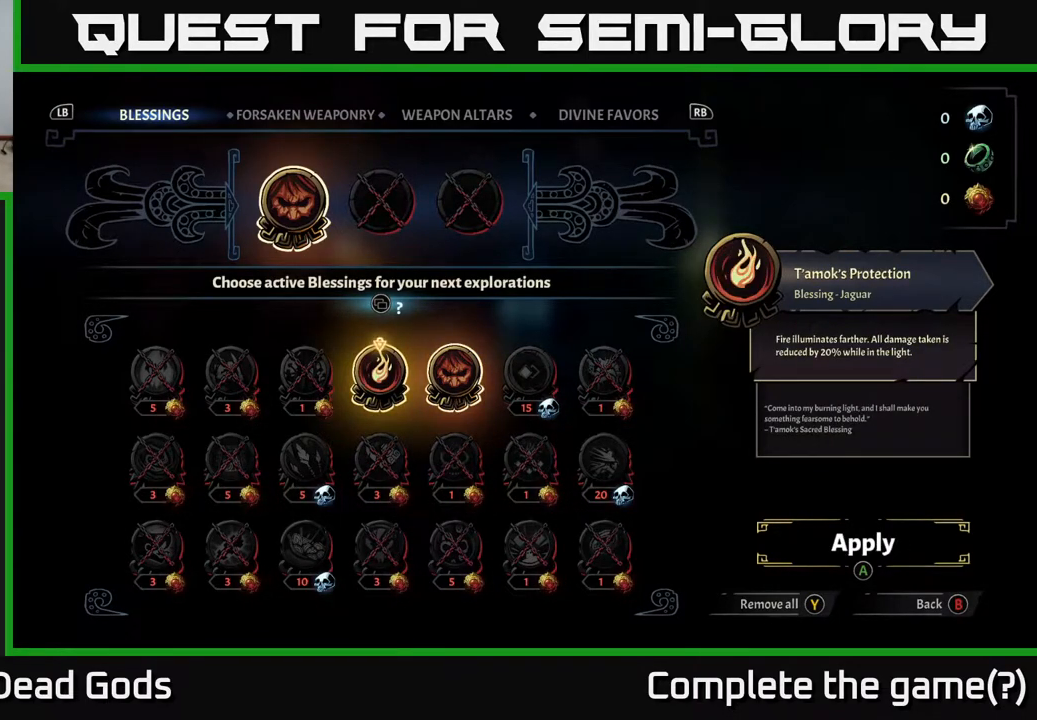
{"buttons": [], "left_stick": "center", "right_stick": "center", "events": []}
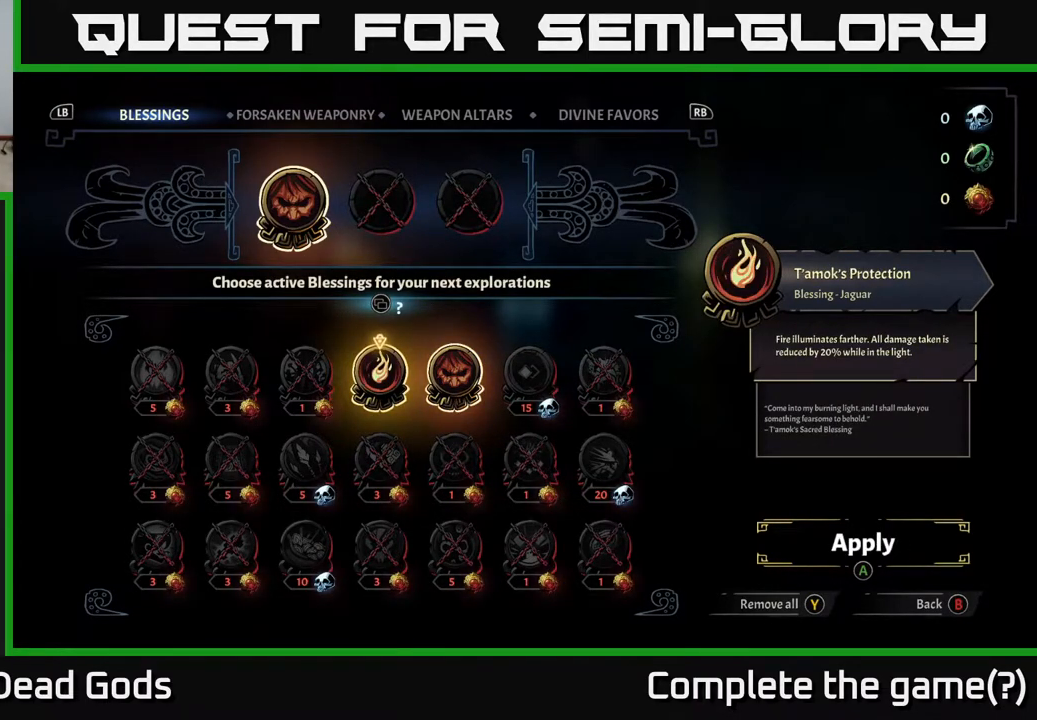
{"buttons": [], "left_stick": "center", "right_stick": "center", "events": []}
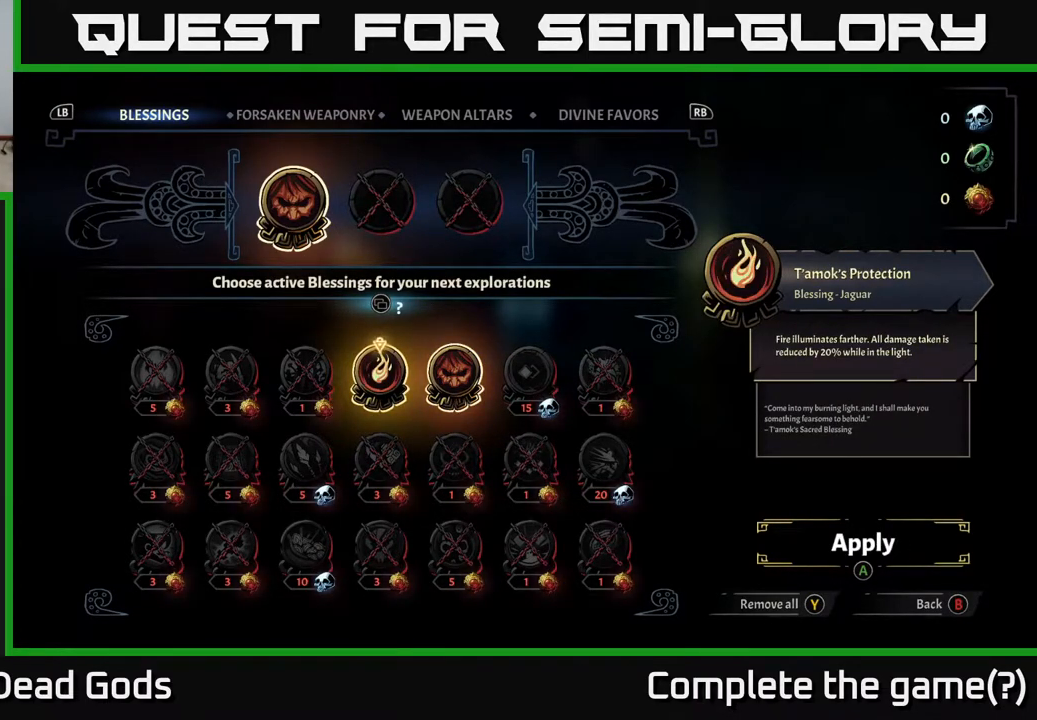
{"buttons": [], "left_stick": "left", "right_stick": "center", "events": [[33, "left_stick", "right"], [233, "left_stick", "center"], [317, "left_stick", "left"]]}
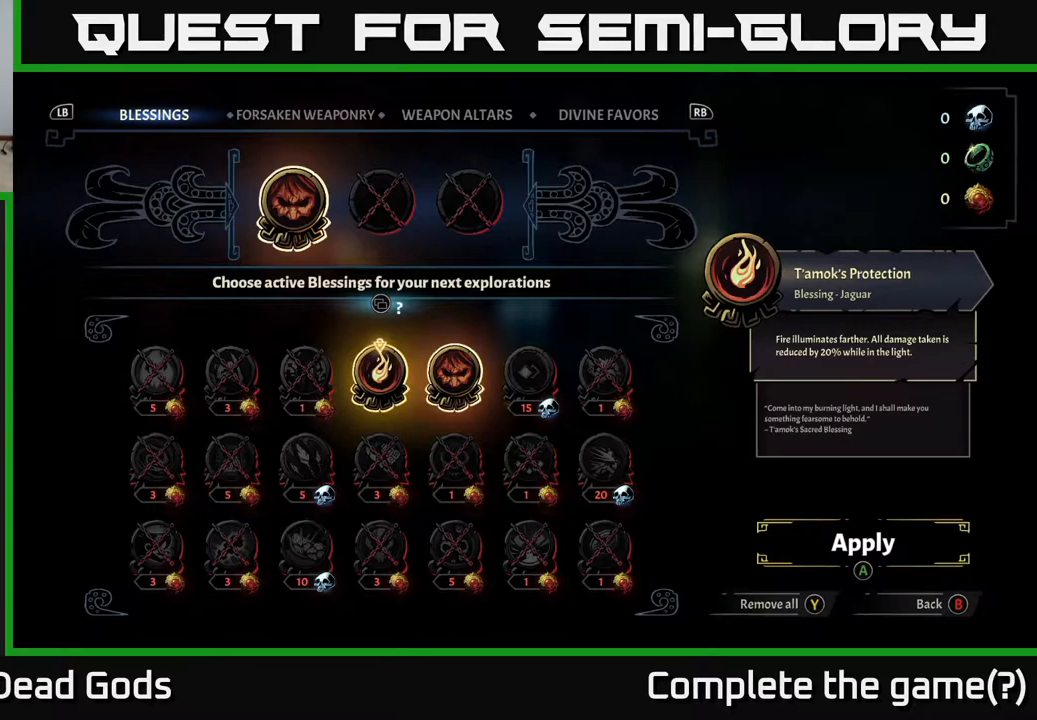
{"buttons": [], "left_stick": "center", "right_stick": "center", "events": [[50, "left_stick", "center"], [283, "left_stick", "right"], [483, "left_stick", "center"]]}
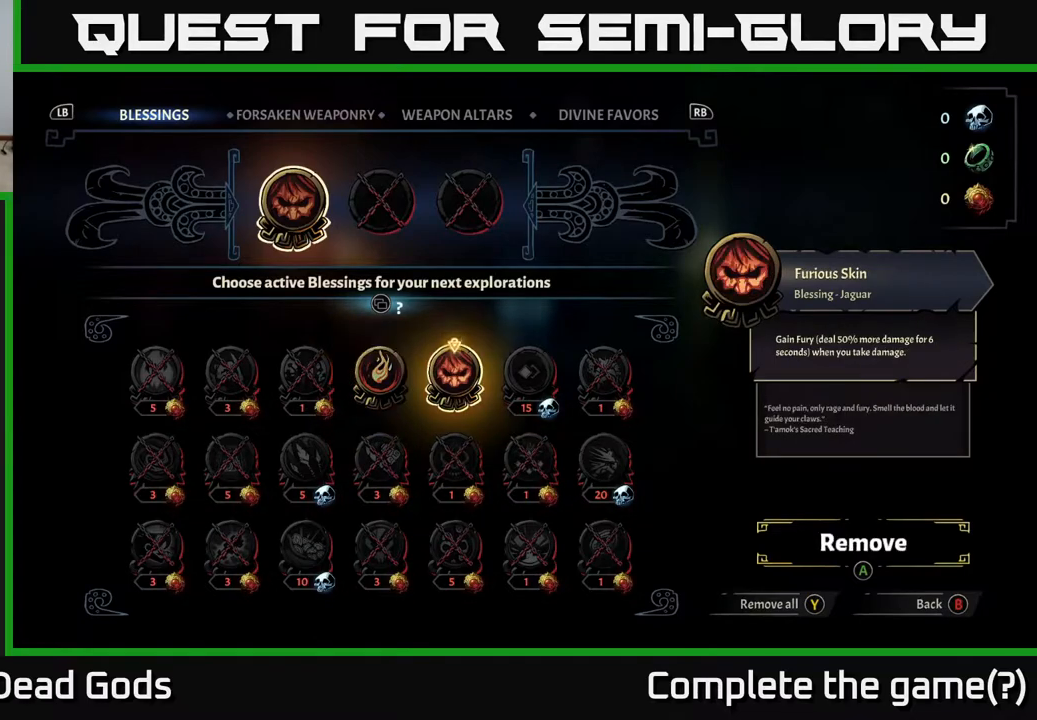
{"buttons": [], "left_stick": "center", "right_stick": "center", "events": [[50, "left_stick", "left"], [233, "left_stick", "center"]]}
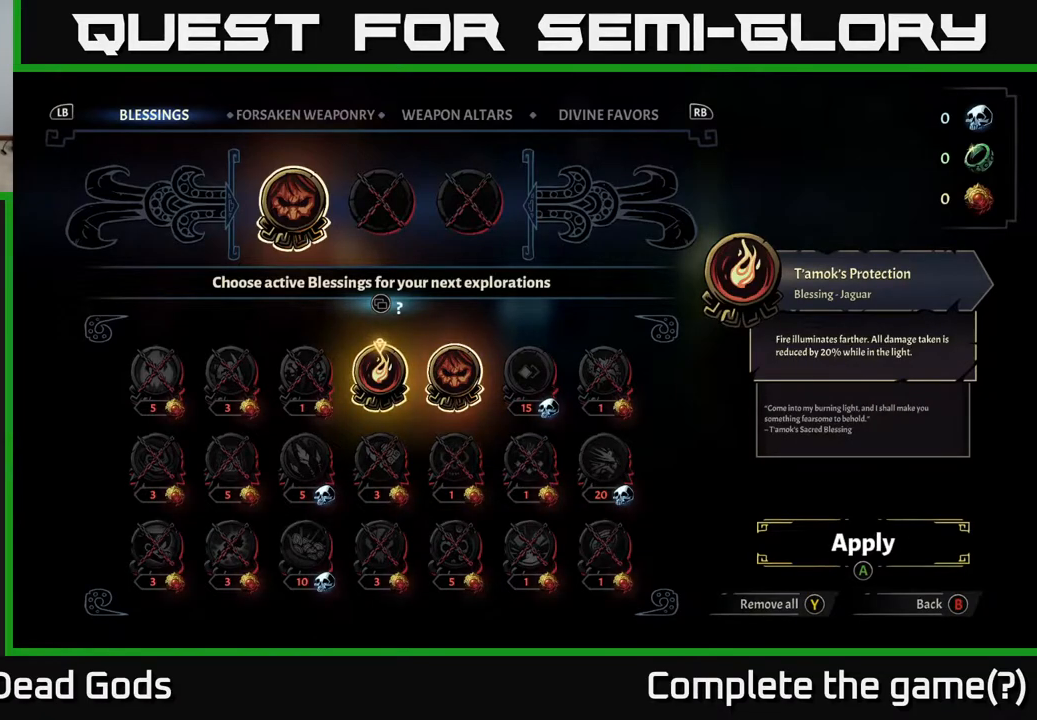
{"buttons": [], "left_stick": "center", "right_stick": "center", "events": []}
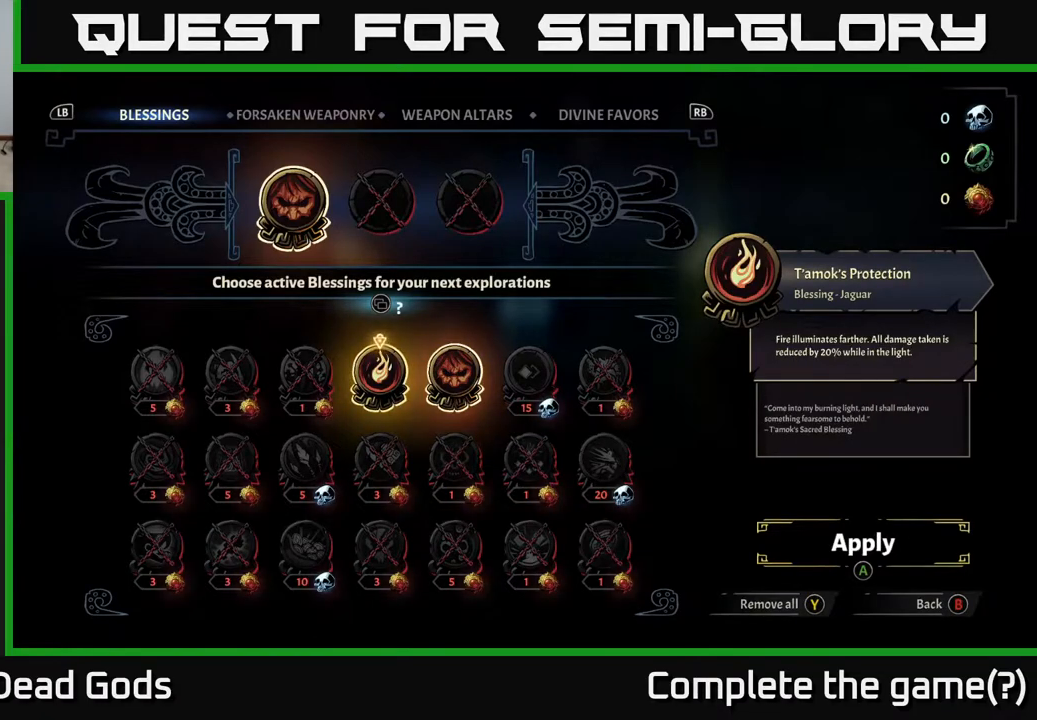
{"buttons": [], "left_stick": "center", "right_stick": "center", "events": []}
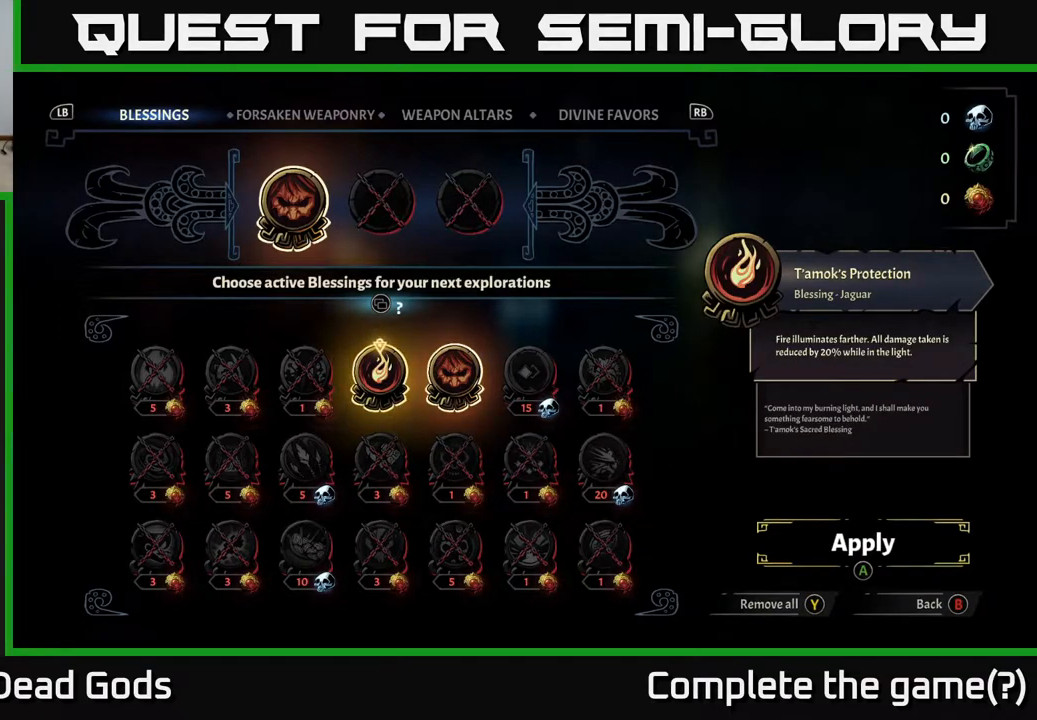
{"buttons": [], "left_stick": "center", "right_stick": "center", "events": [[150, "A", "down"], [217, "A", "up"]]}
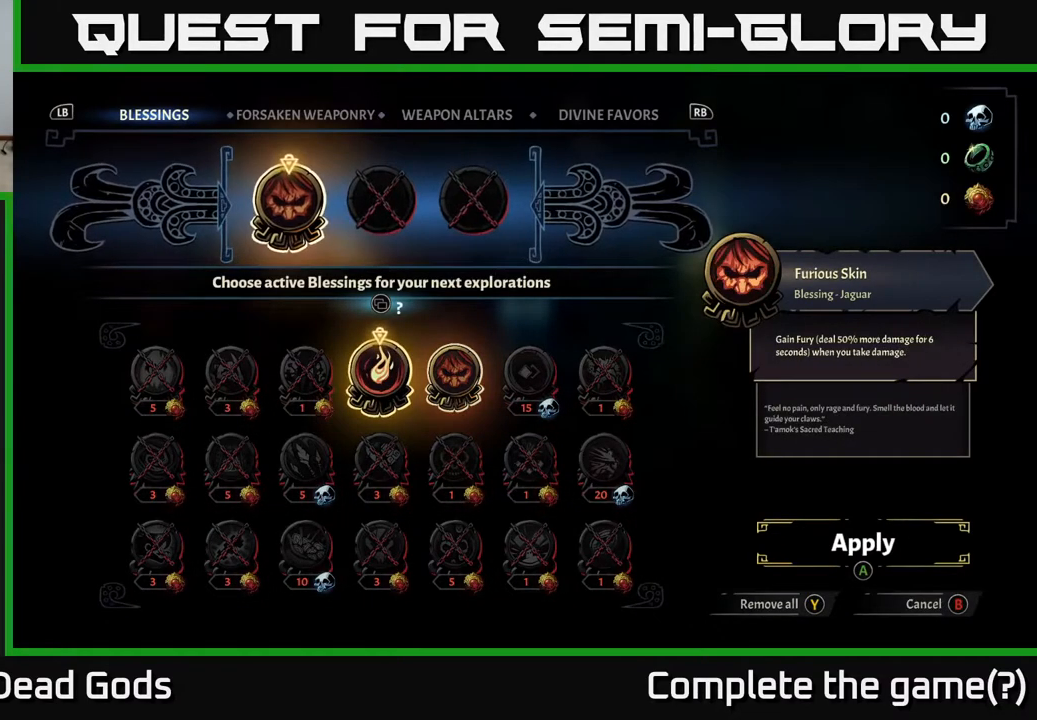
{"buttons": [], "left_stick": "center", "right_stick": "center", "events": []}
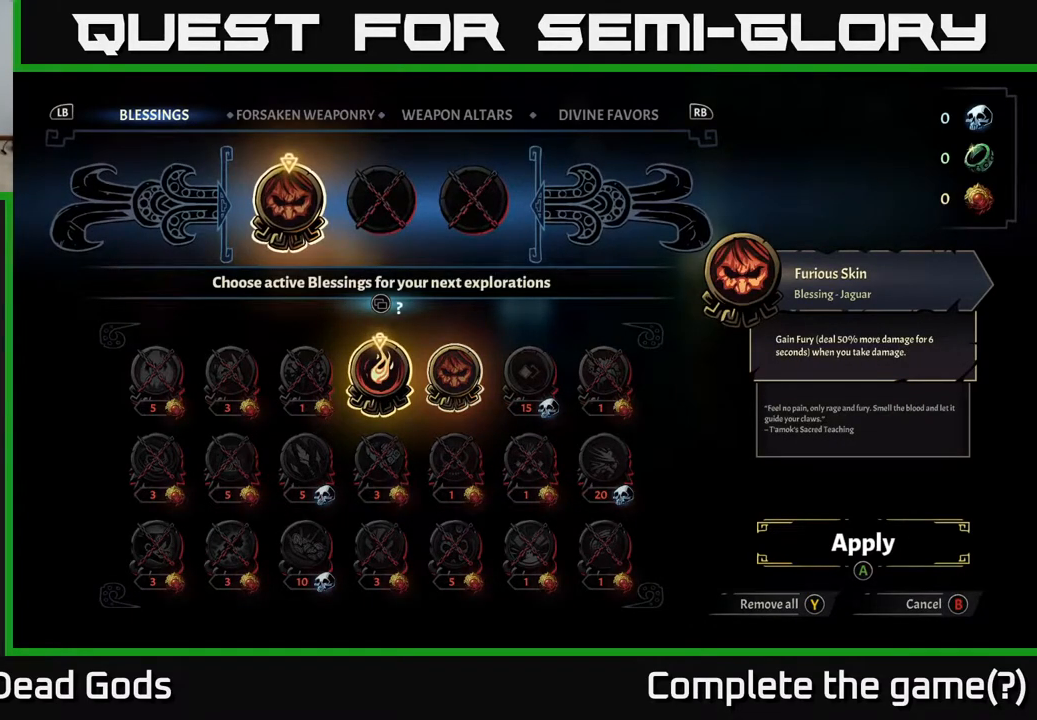
{"buttons": [], "left_stick": "center", "right_stick": "center", "events": []}
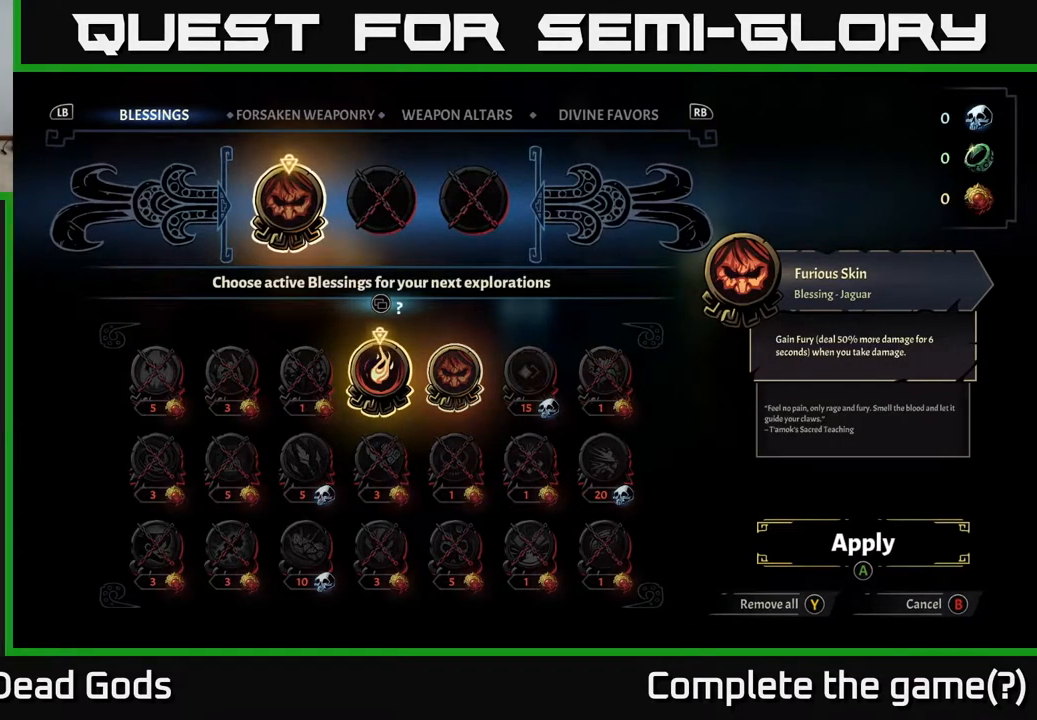
{"buttons": [], "left_stick": "center", "right_stick": "center", "events": [[83, "A", "down"], [150, "A", "up"]]}
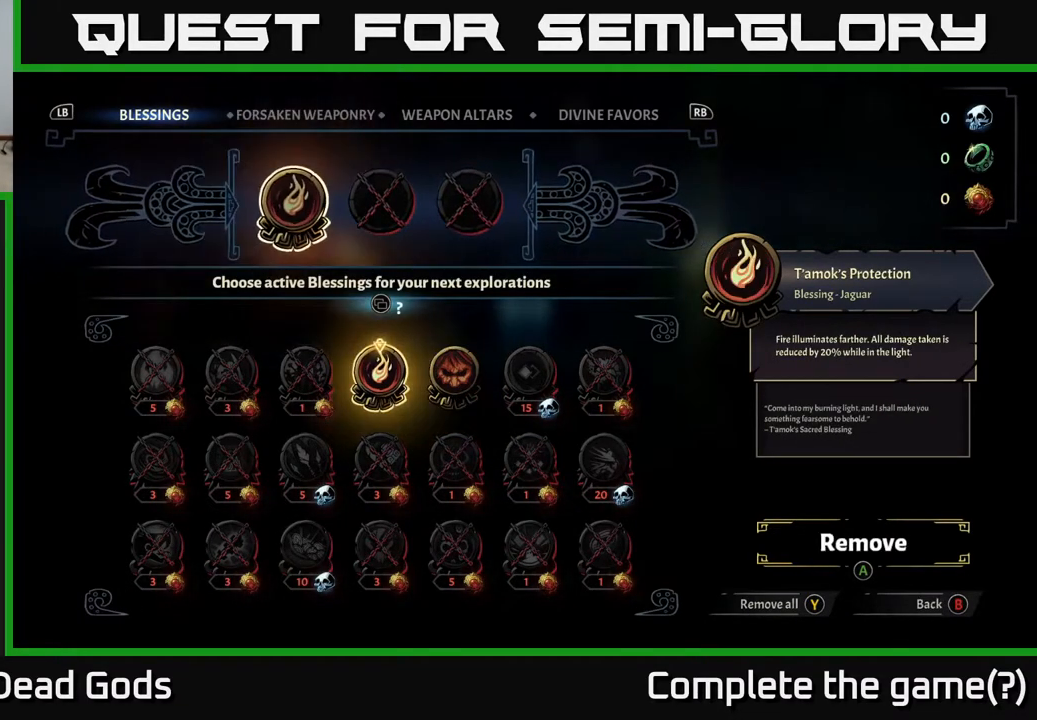
{"buttons": [], "left_stick": "right", "right_stick": "center", "events": [[400, "left_stick", "right"]]}
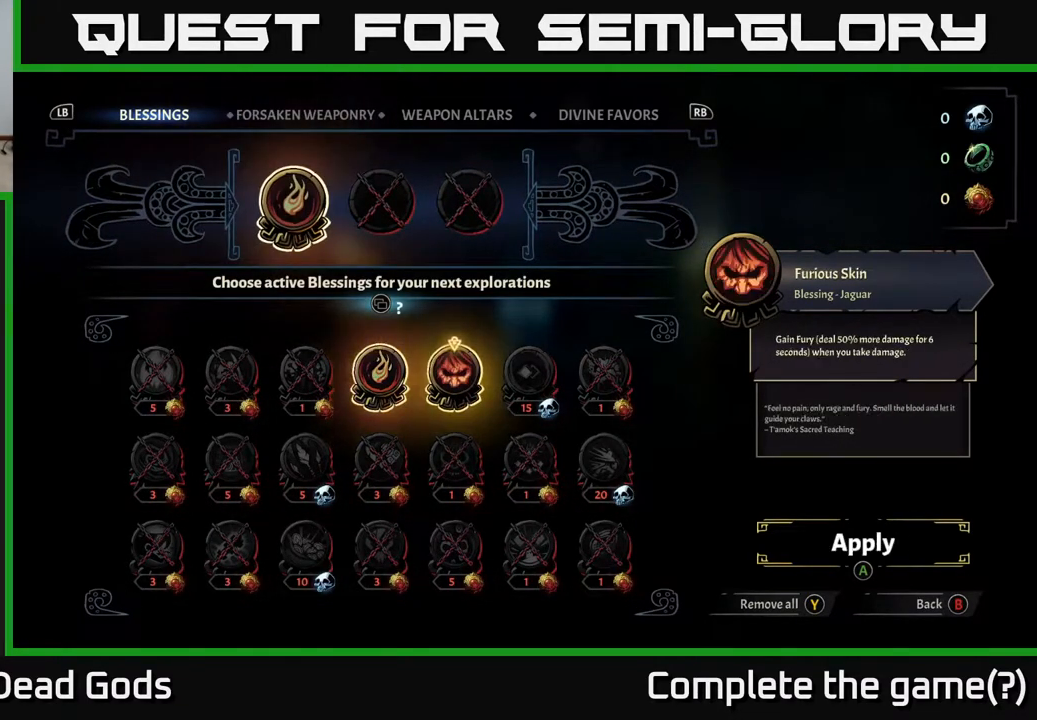
{"buttons": [], "left_stick": "center", "right_stick": "center", "events": [[100, "left_stick", "center"]]}
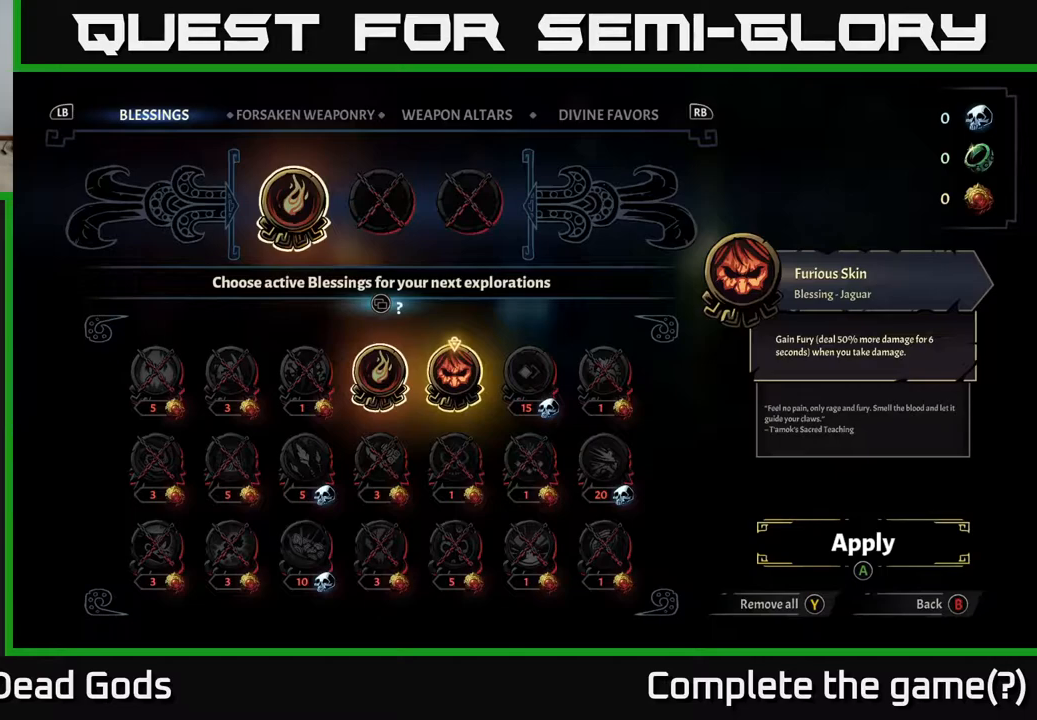
{"buttons": [], "left_stick": "center", "right_stick": "center", "events": [[100, "left_stick", "up"], [300, "left_stick", "center"]]}